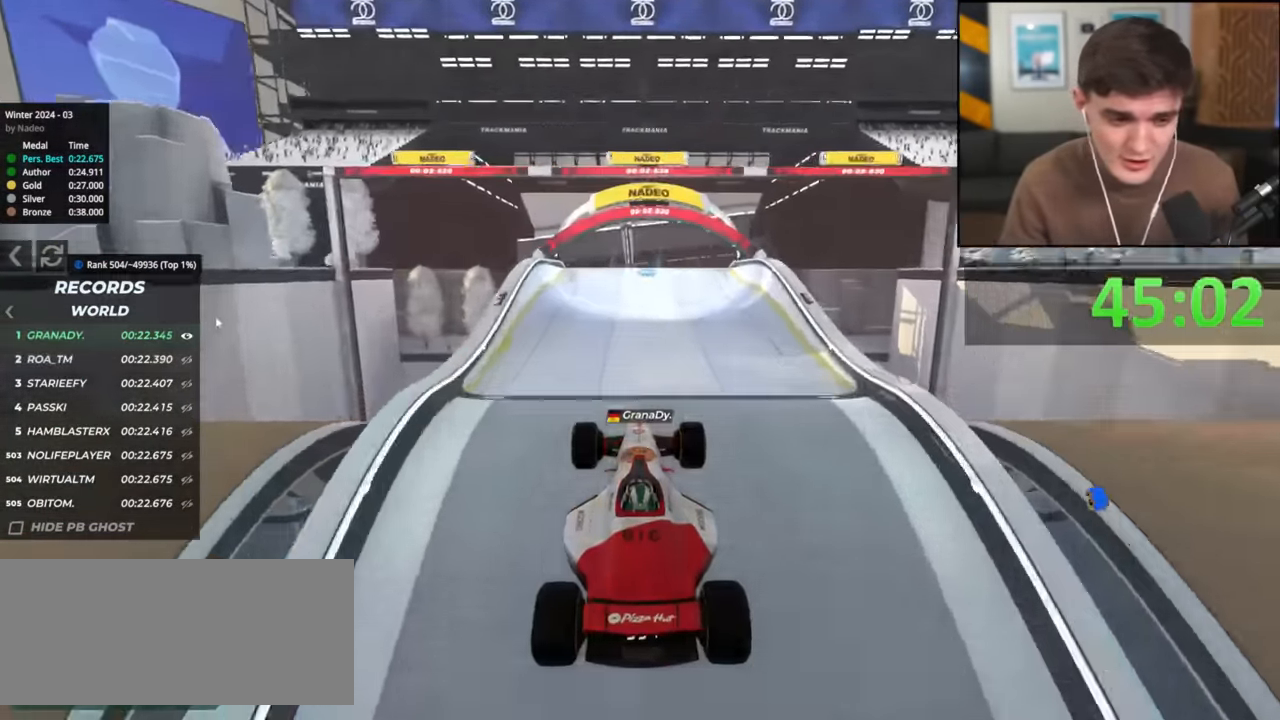
Gameplay with keyboard; each line is a JSON object with the keys held at the frame after it. "events" lists presses ("down") and releases ("up") of "brake", "down", "left", "right" and "up" between this image and that frame as [ms after this image, input, new state], when the widget could be followed in between. No other keys are recorded. Mouse input is not recorded. Key names are as the overlay labels them; some are game actions (e.g. jump) rather than physical keys.
{"keys": ["up"], "events": [[401, "up", "down"]]}
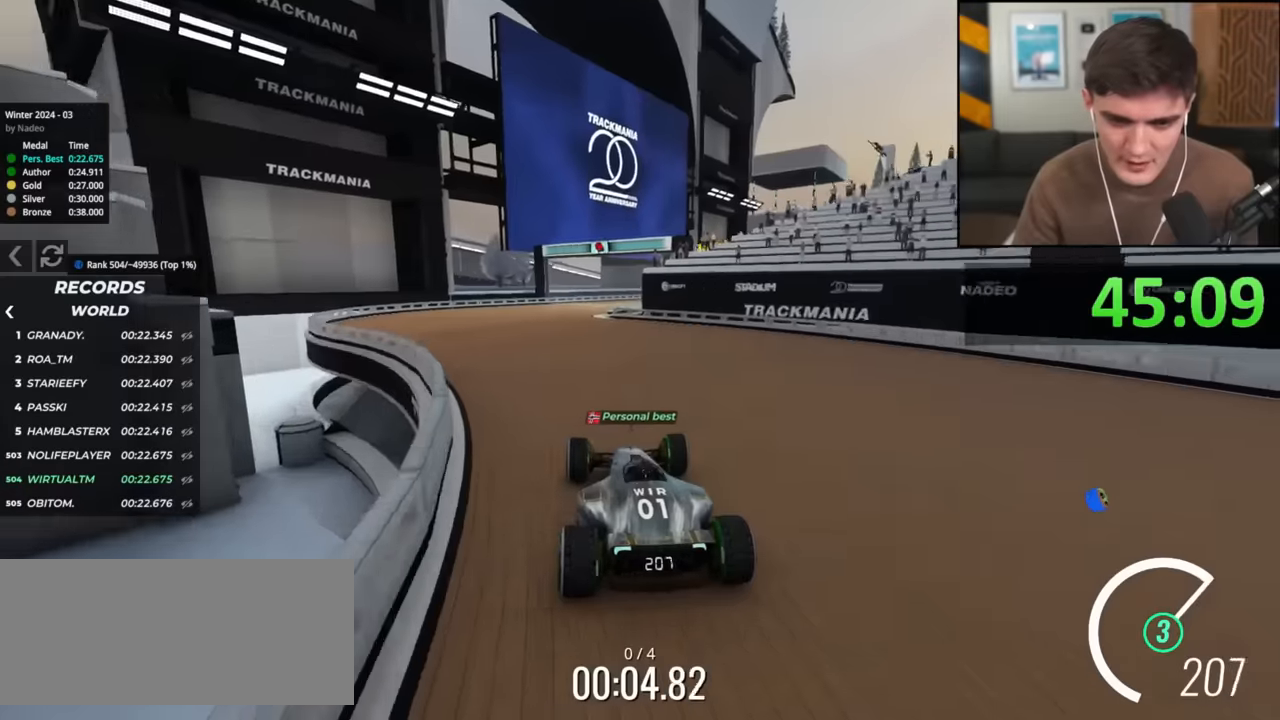
{"keys": ["right", "up"], "events": [[284, "right", "down"], [317, "right", "up"], [418, "right", "down"]]}
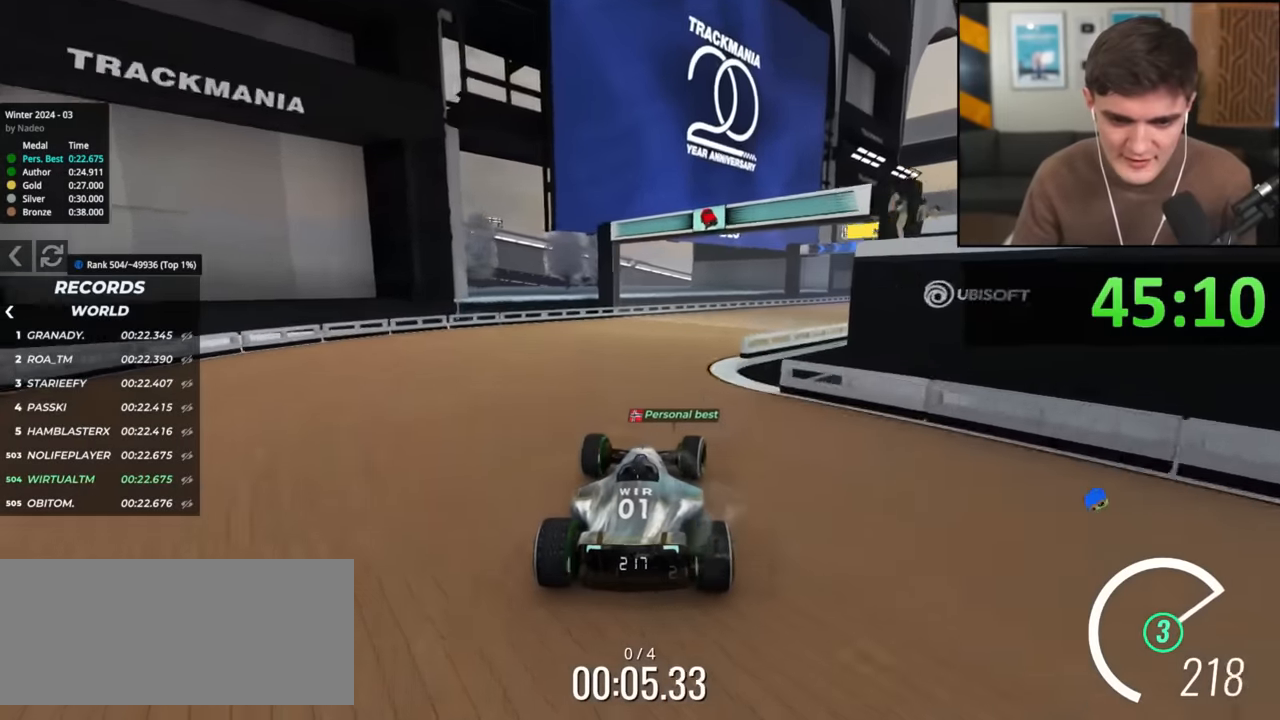
{"keys": ["right", "up"], "events": []}
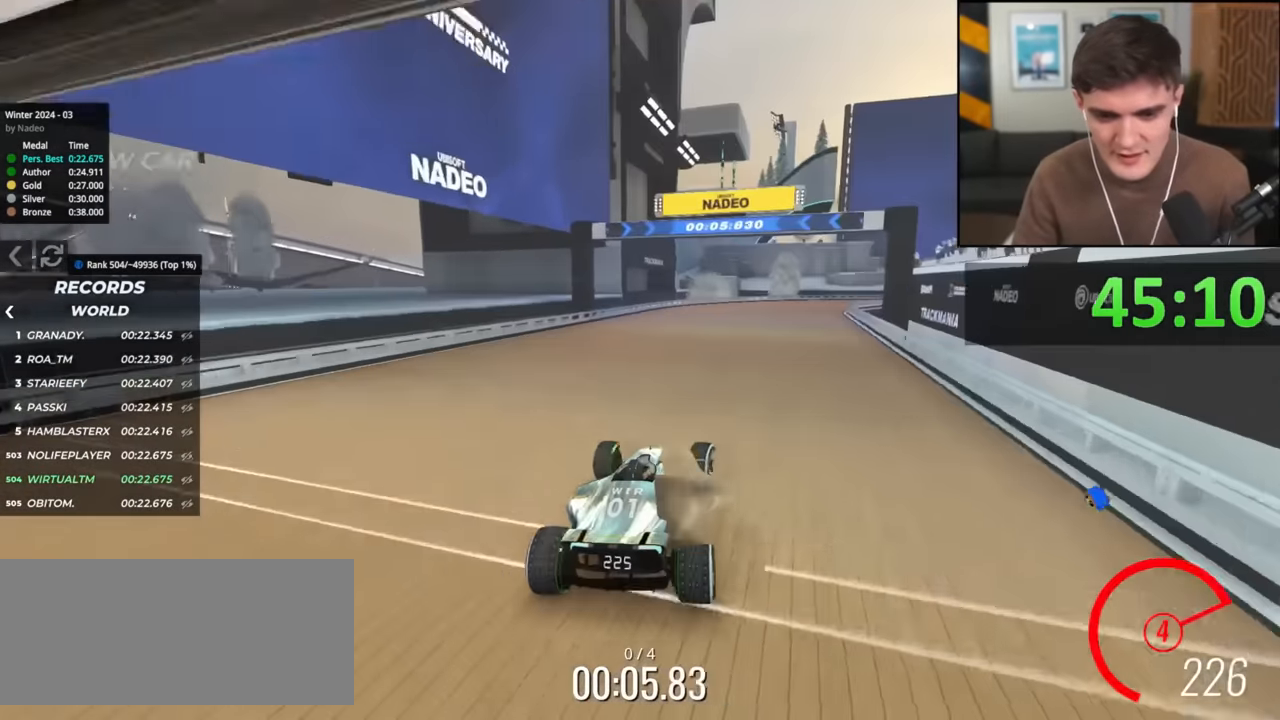
{"keys": ["up"], "events": [[34, "right", "up"], [317, "right", "down"], [401, "right", "up"]]}
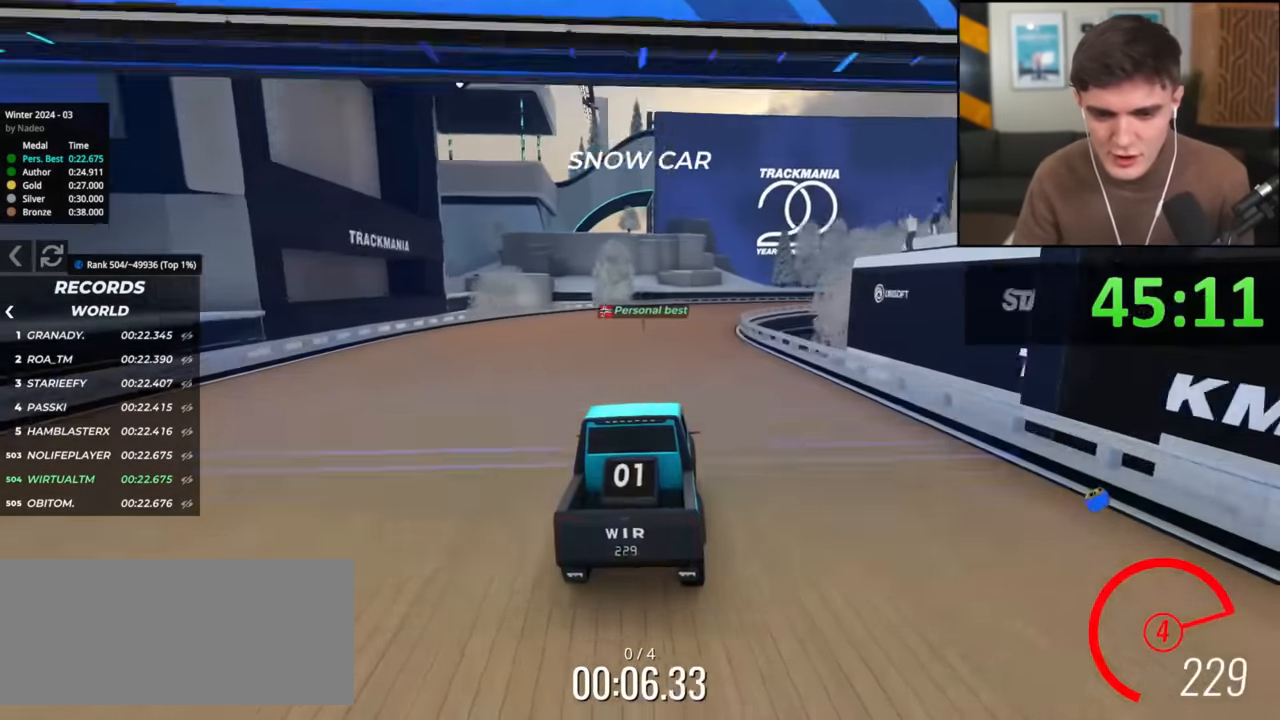
{"keys": ["up"], "events": [[50, "right", "down"], [133, "right", "up"]]}